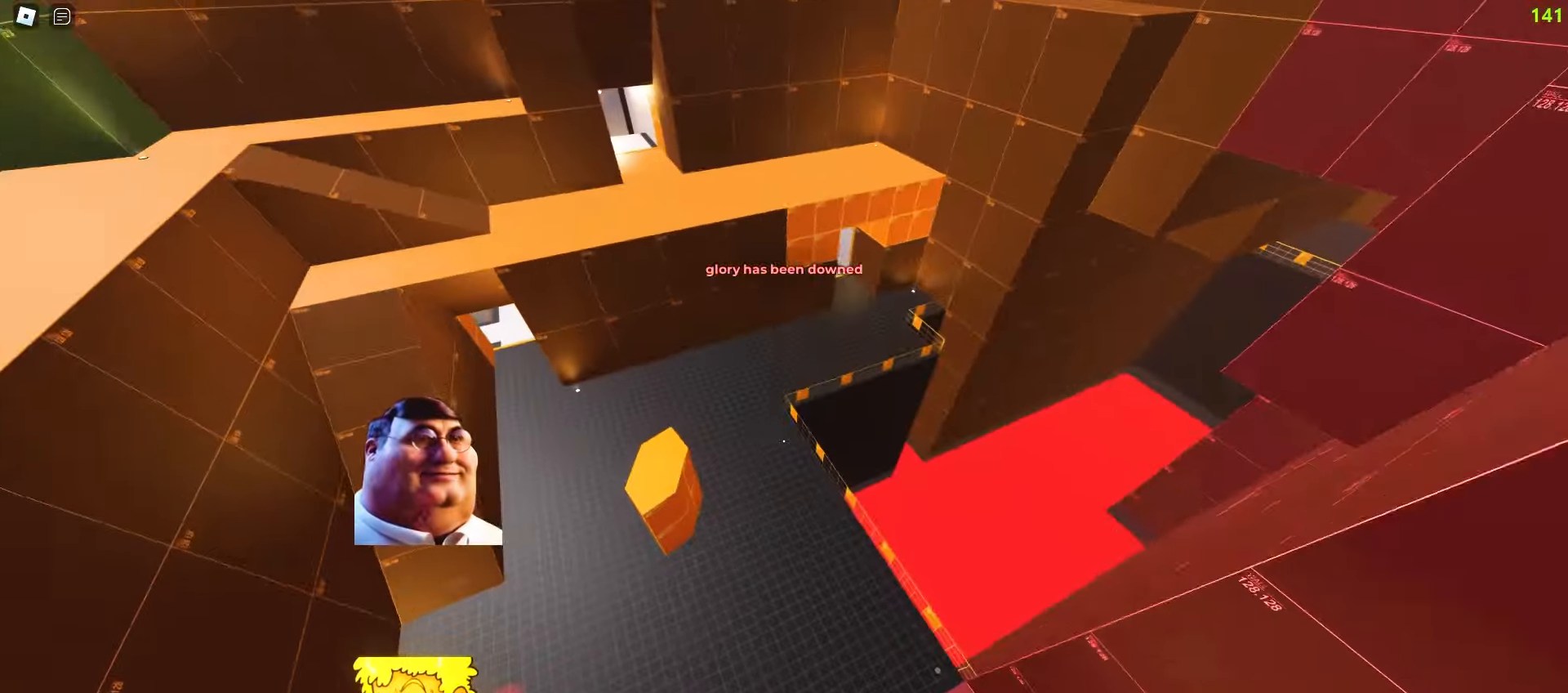
Gameplay with keyboard and mouse; each line is a JSON object with the keys and mouse buttons held at the frame after it. "events" lists presses ("down") and releases ("up") of "a", "ctrl", "d", "e", "f", "q", "r", "s", "shift", "tab", "w", "mouse_left", "mouse_wheel", "mouse_right", "mouse_mb4" and "mouse_mb5" between this image and that frame as [ms after this image, input, new state], when the widget could be followed in between; "space" appears only as held states. "mouse_left", "mouse_wheel", "mouse_right", "mouse_mb4", "mouse_mb5" = the "left", "wheel", "right", "mb4", "mb5" buttons of the "mouse" list. No other keys are recorded. "wheel" means that the mouse wheel is clicked or scrolled. Mouse movement is not recorded.
{"keys": ["a", "w"], "mouse": [], "events": []}
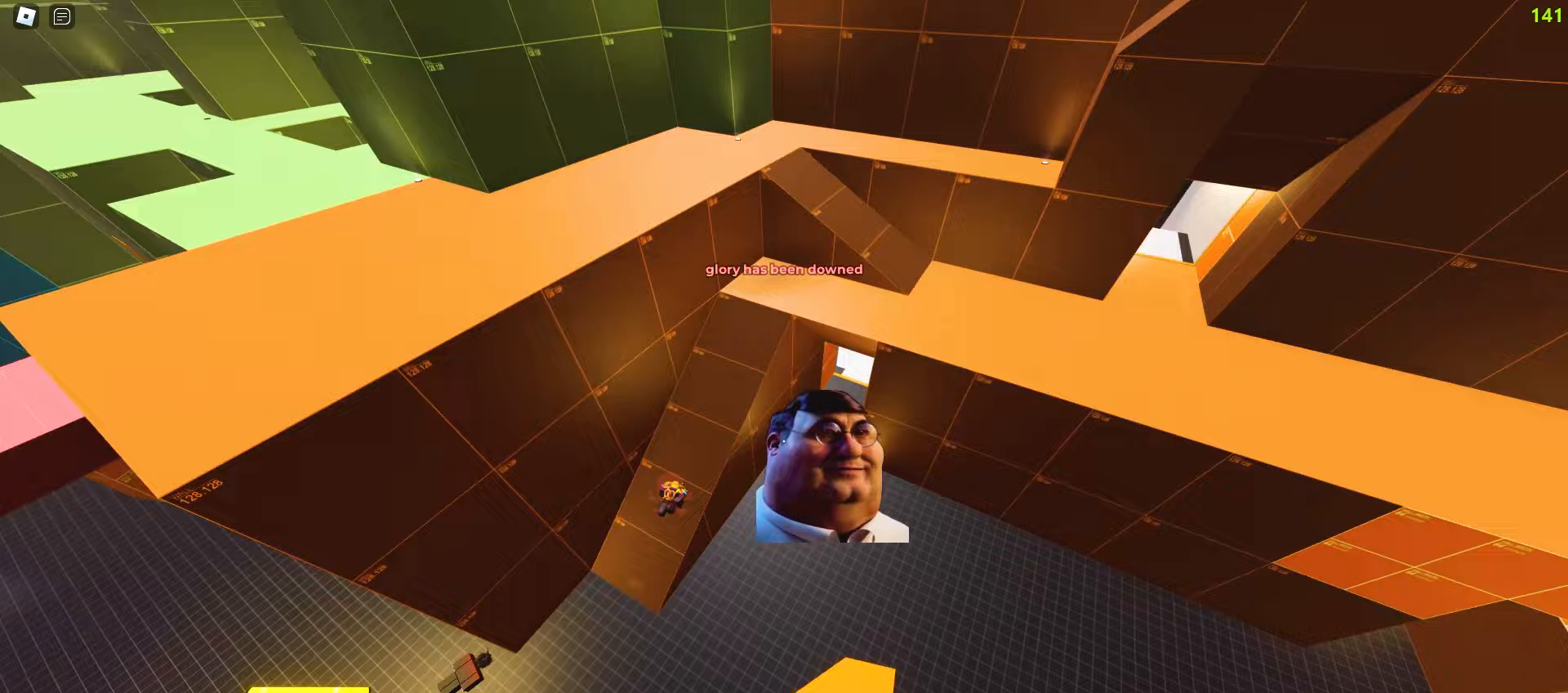
{"keys": ["d", "w"], "mouse": [], "events": [[250, "a", "up"], [250, "d", "down"]]}
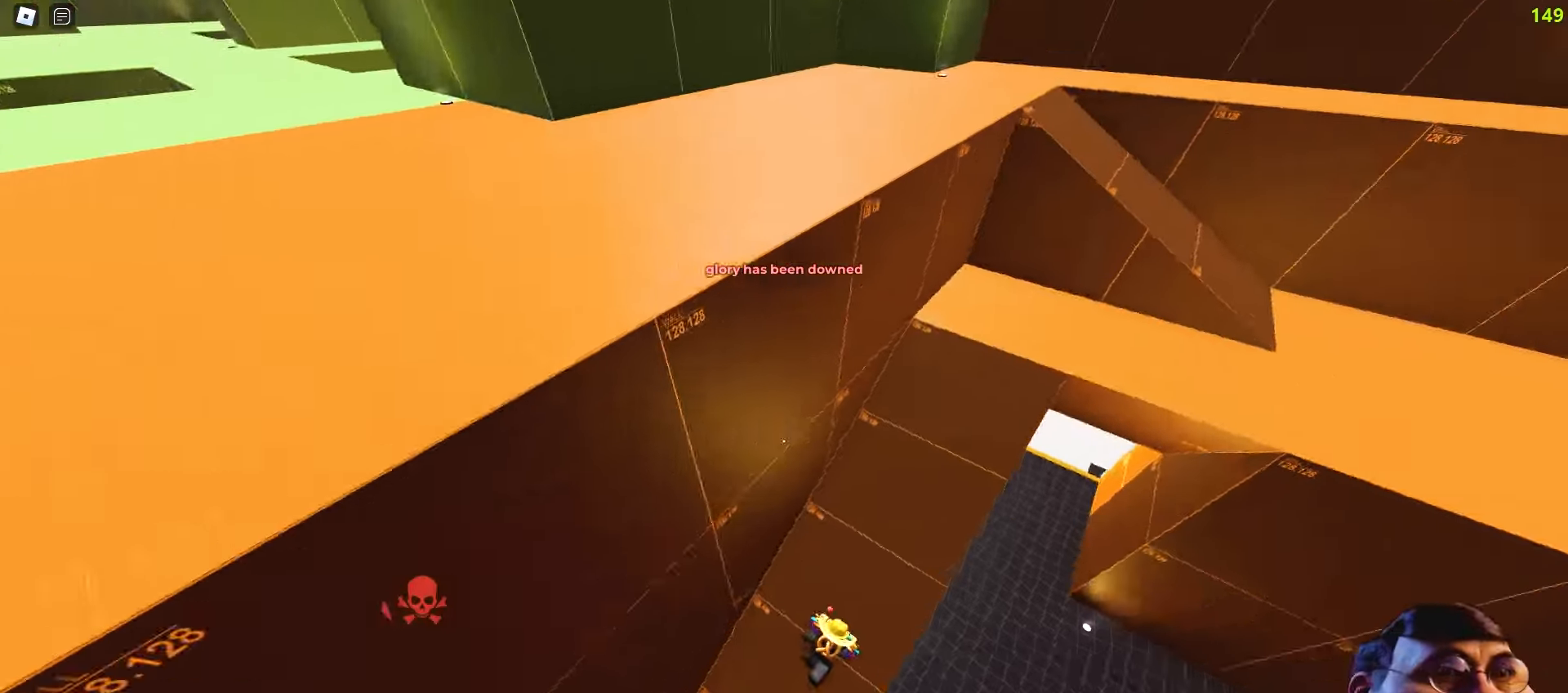
{"keys": ["d", "w"], "mouse": [], "events": []}
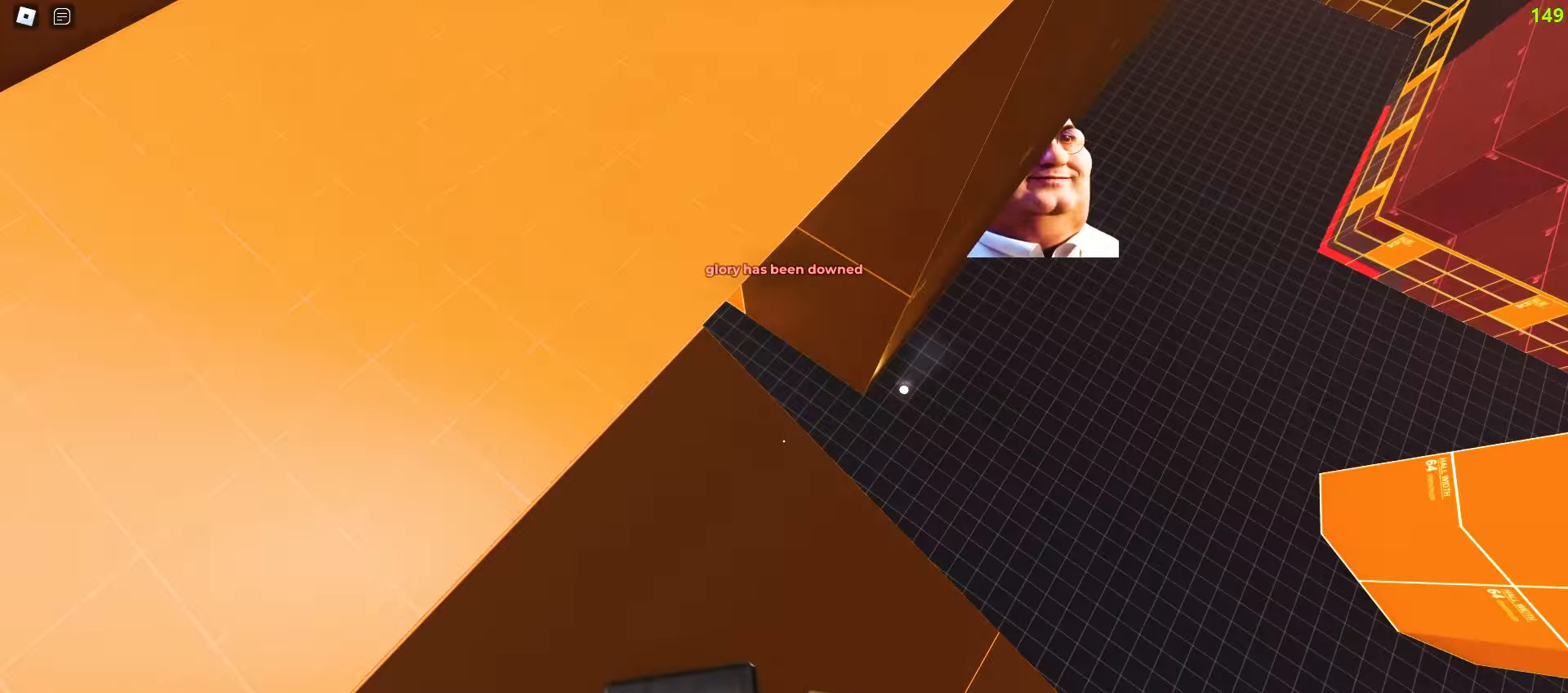
{"keys": ["d", "w"], "mouse": [], "events": []}
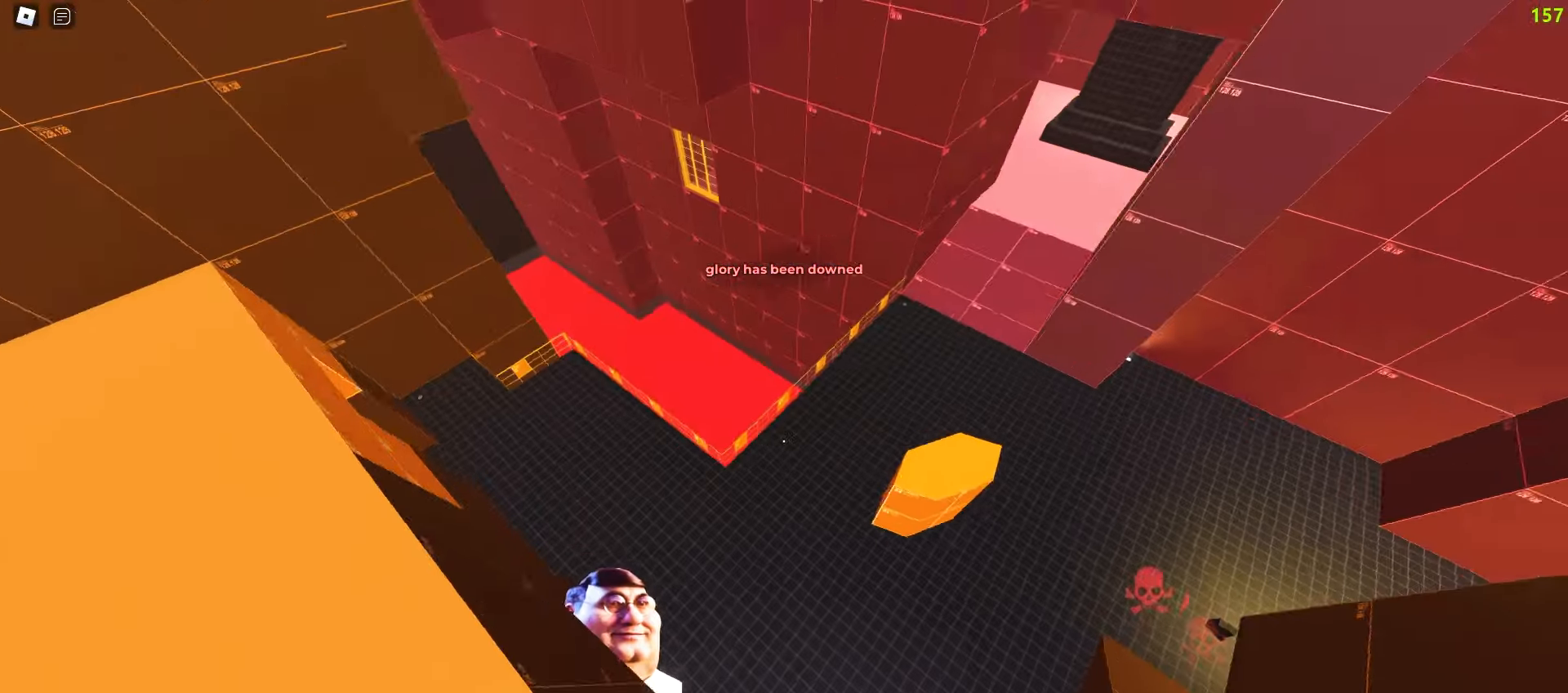
{"keys": ["d", "w"], "mouse": [], "events": []}
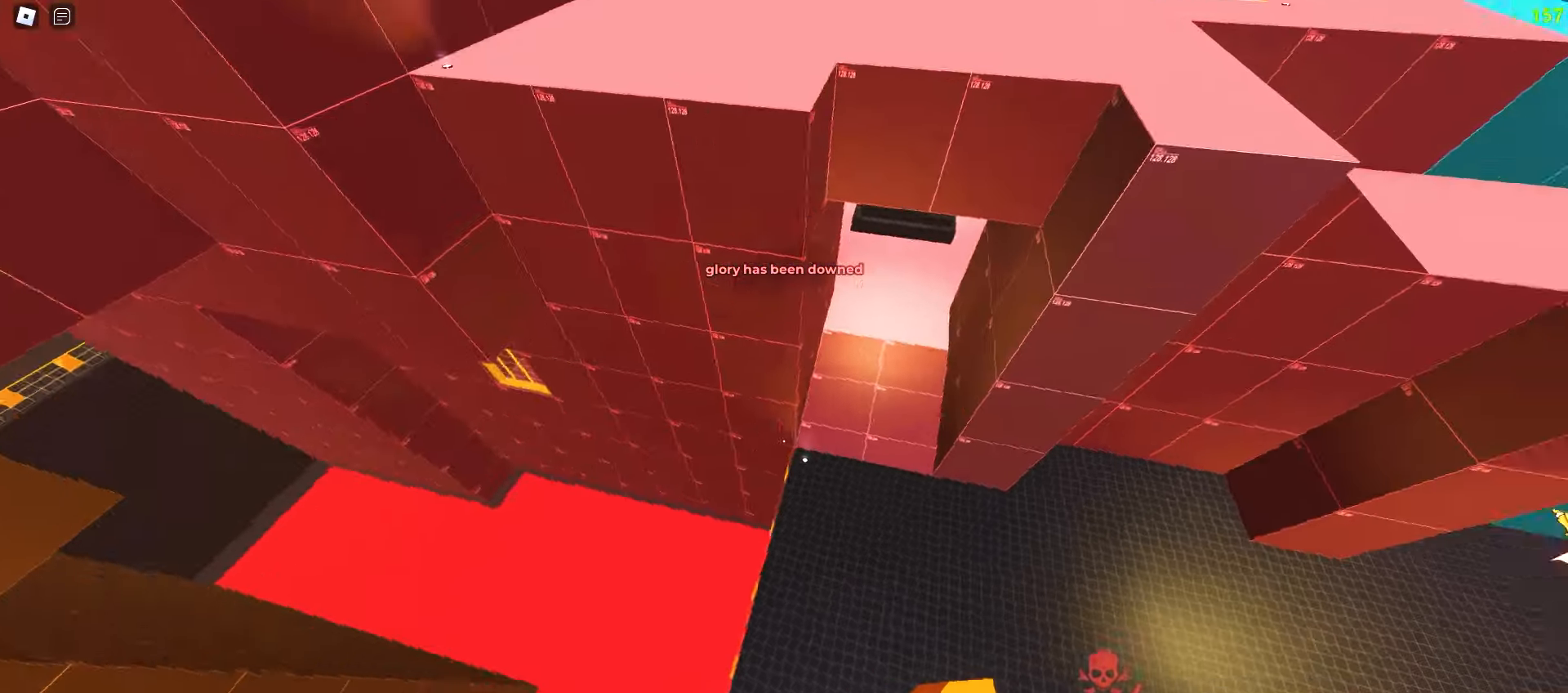
{"keys": ["d", "w"], "mouse": [], "events": []}
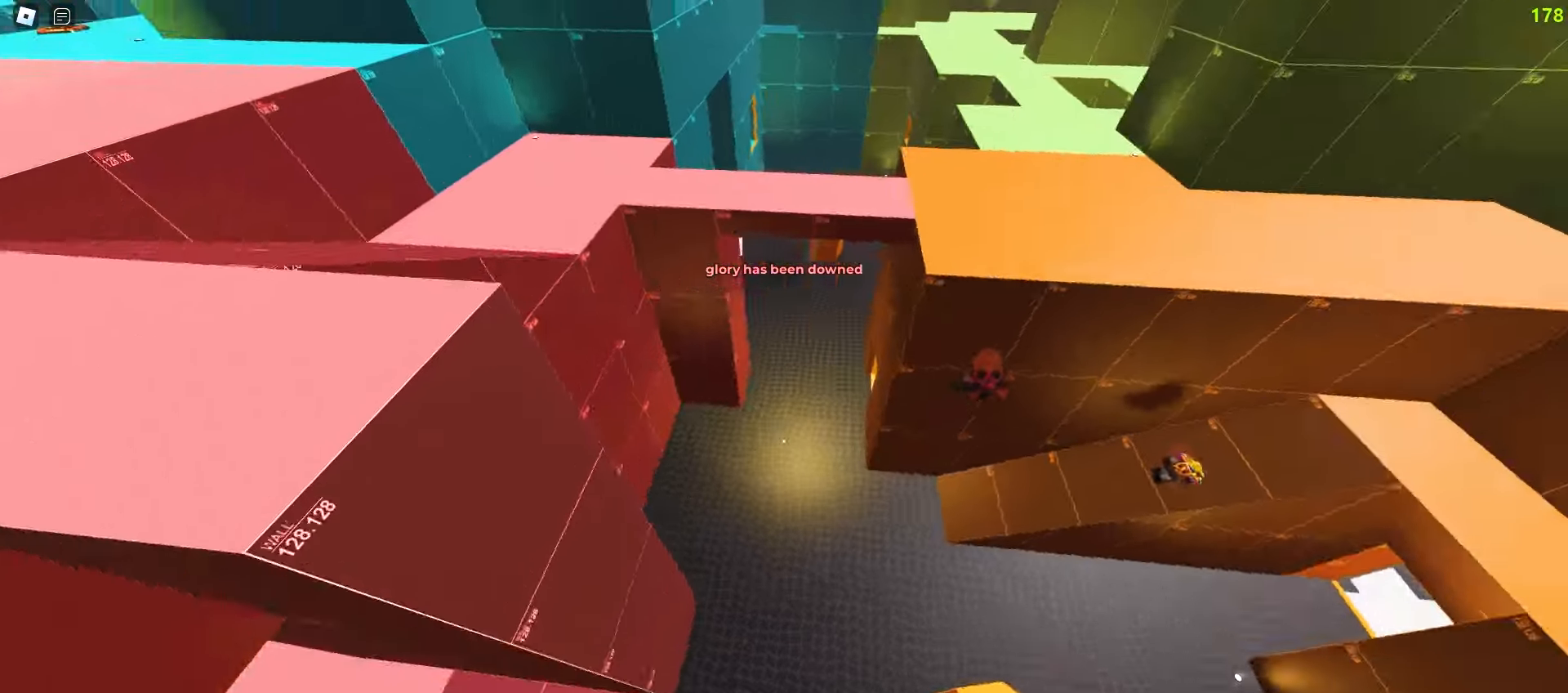
{"keys": ["d", "w"], "mouse": [], "events": []}
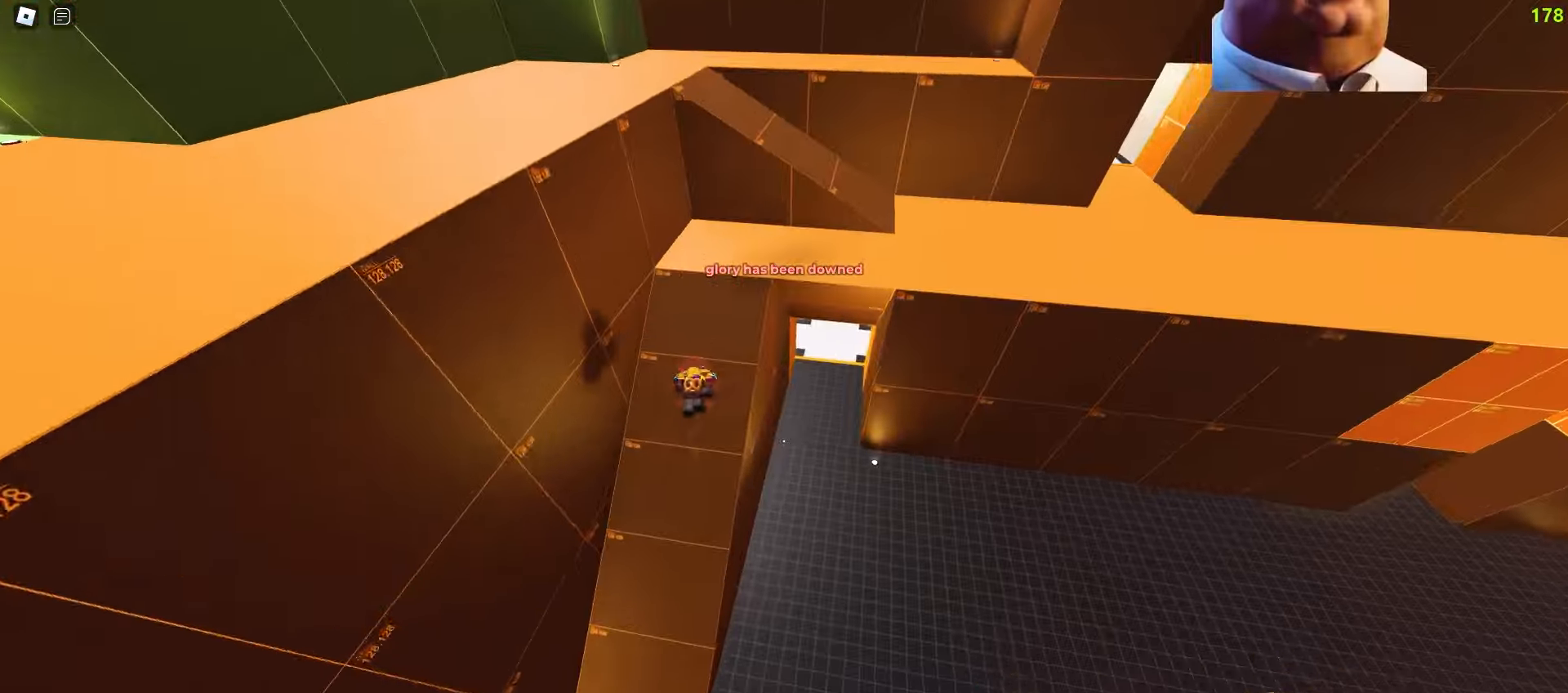
{"keys": ["d", "q", "w"], "mouse": [], "events": [[17, "a", "down"], [17, "d", "up"], [250, "a", "up"], [250, "d", "down"], [500, "q", "down"]]}
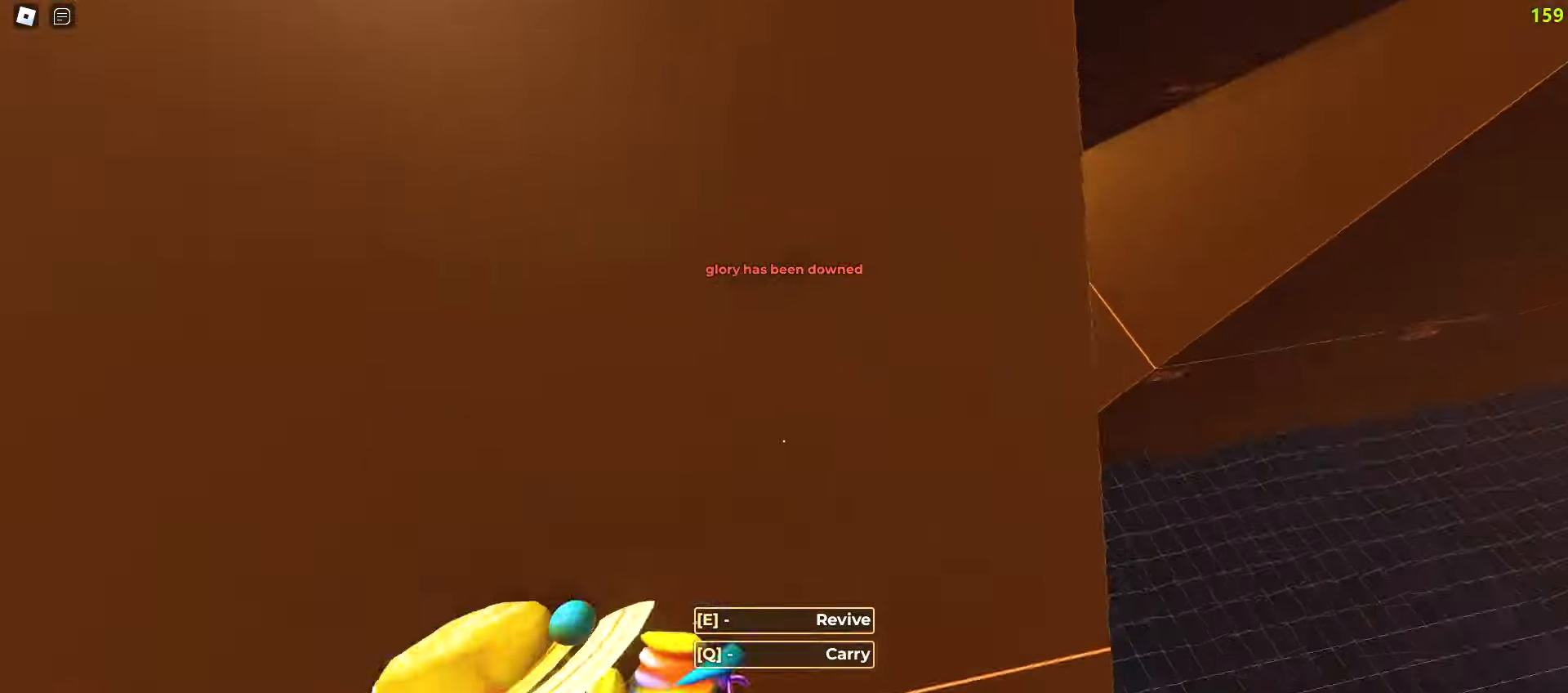
{"keys": ["a", "w"], "mouse": [], "events": [[100, "q", "up"], [267, "d", "up"], [283, "a", "down"]]}
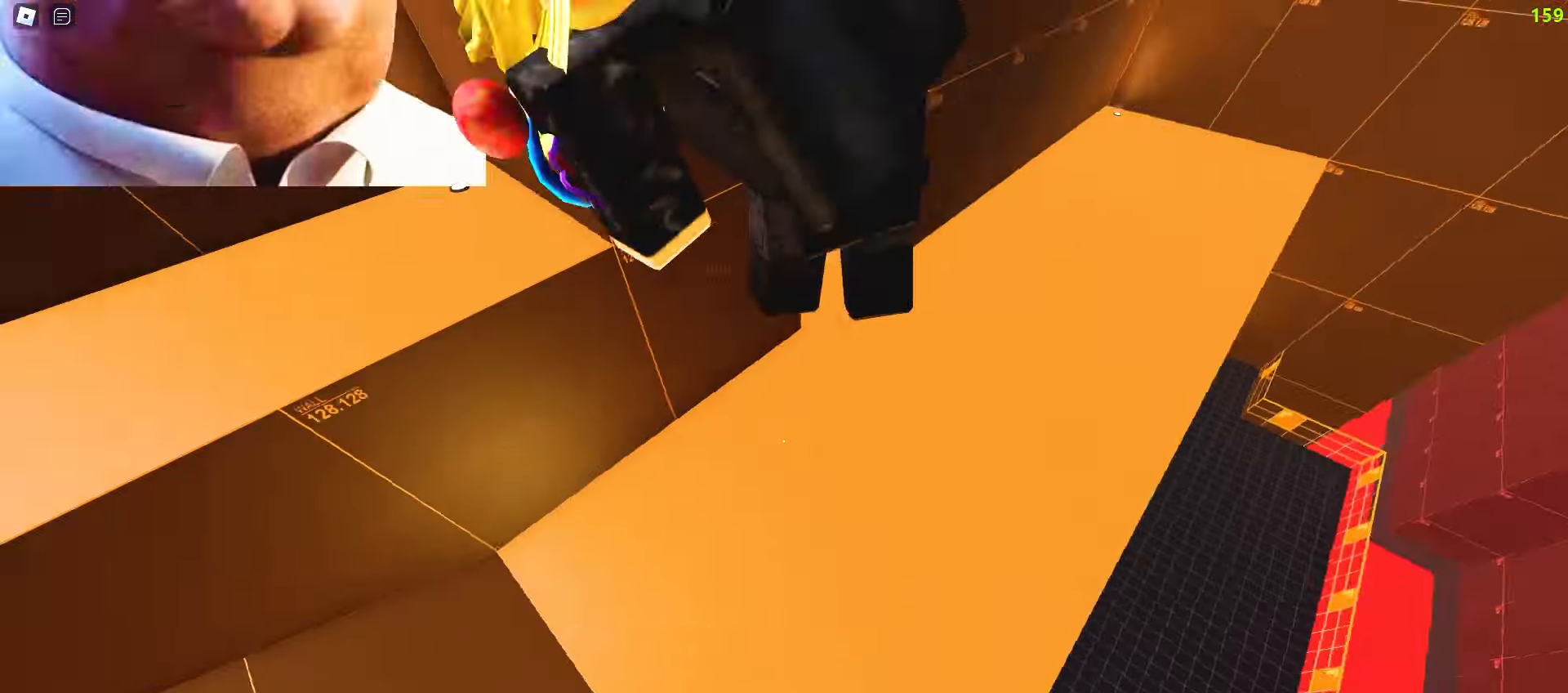
{"keys": ["a", "w"], "mouse": [], "events": []}
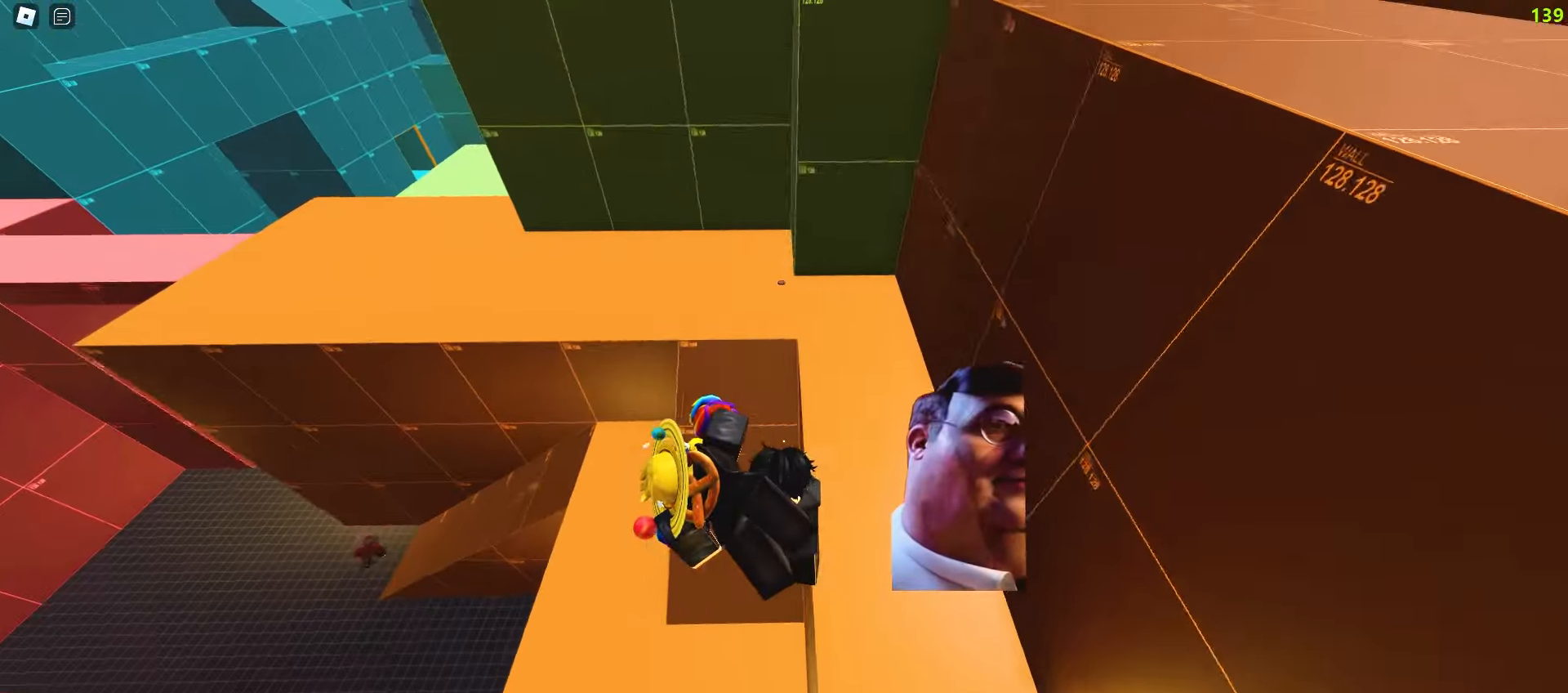
{"keys": ["a", "w"], "mouse": [], "events": [[83, "d", "down"], [117, "a", "up"], [283, "a", "down"], [283, "d", "up"]]}
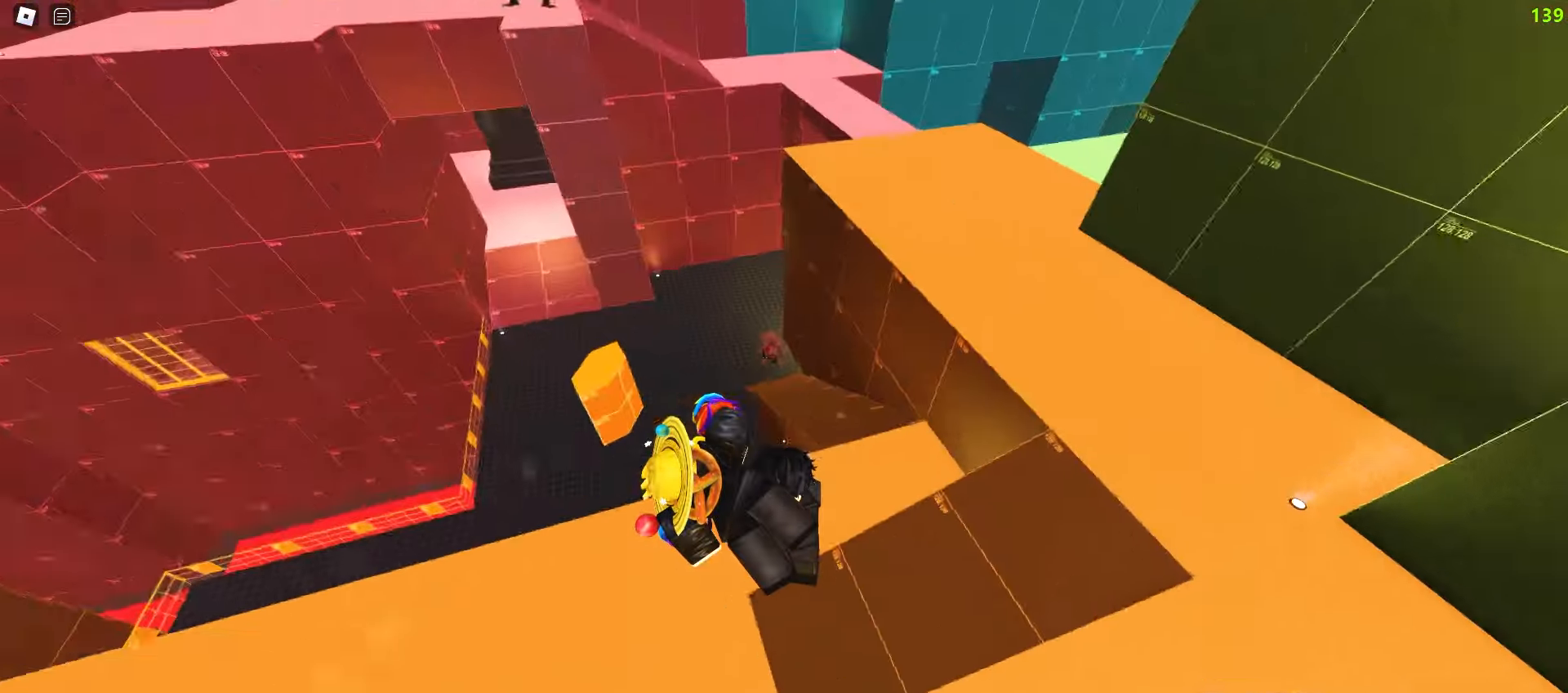
{"keys": ["d", "w"], "mouse": [], "events": [[317, "d", "down"], [333, "a", "up"]]}
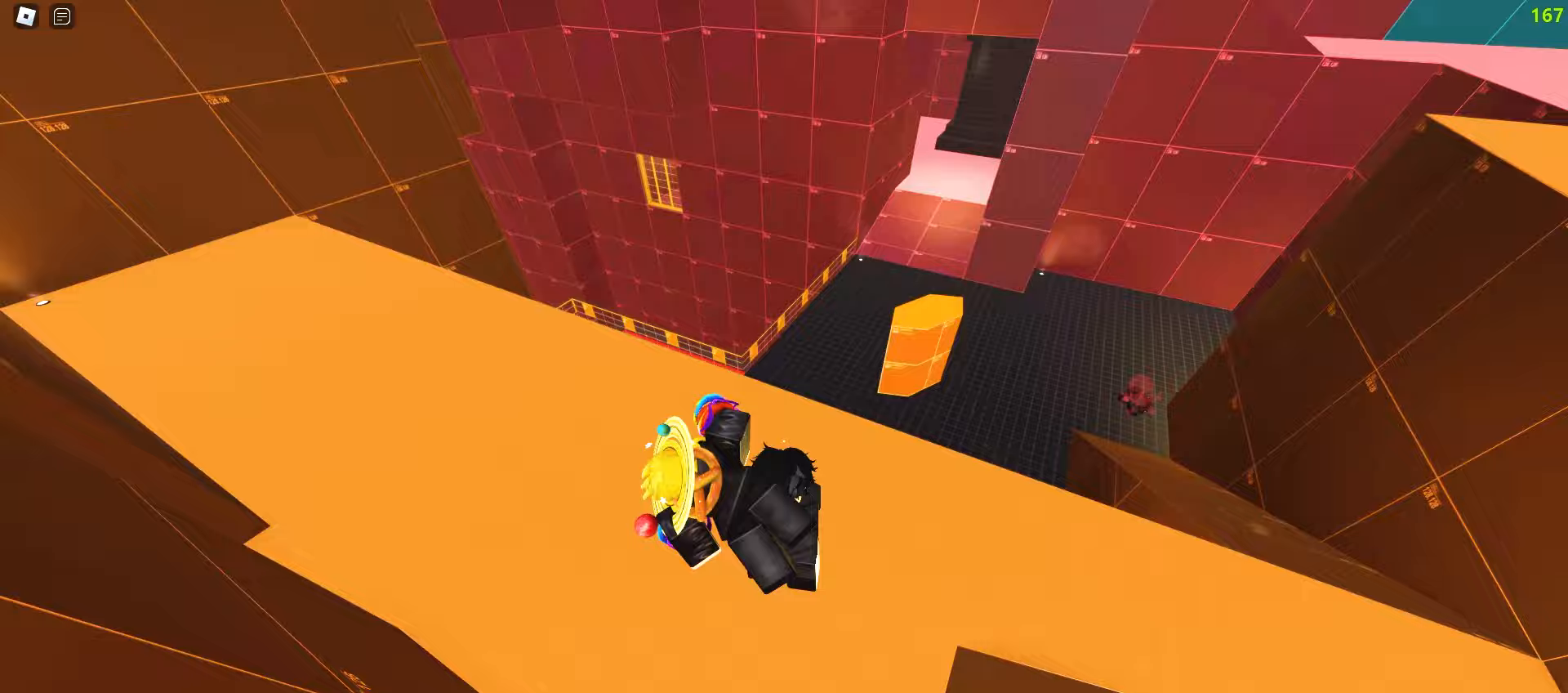
{"keys": ["a", "w"], "mouse": [], "events": [[400, "d", "up"], [417, "a", "down"]]}
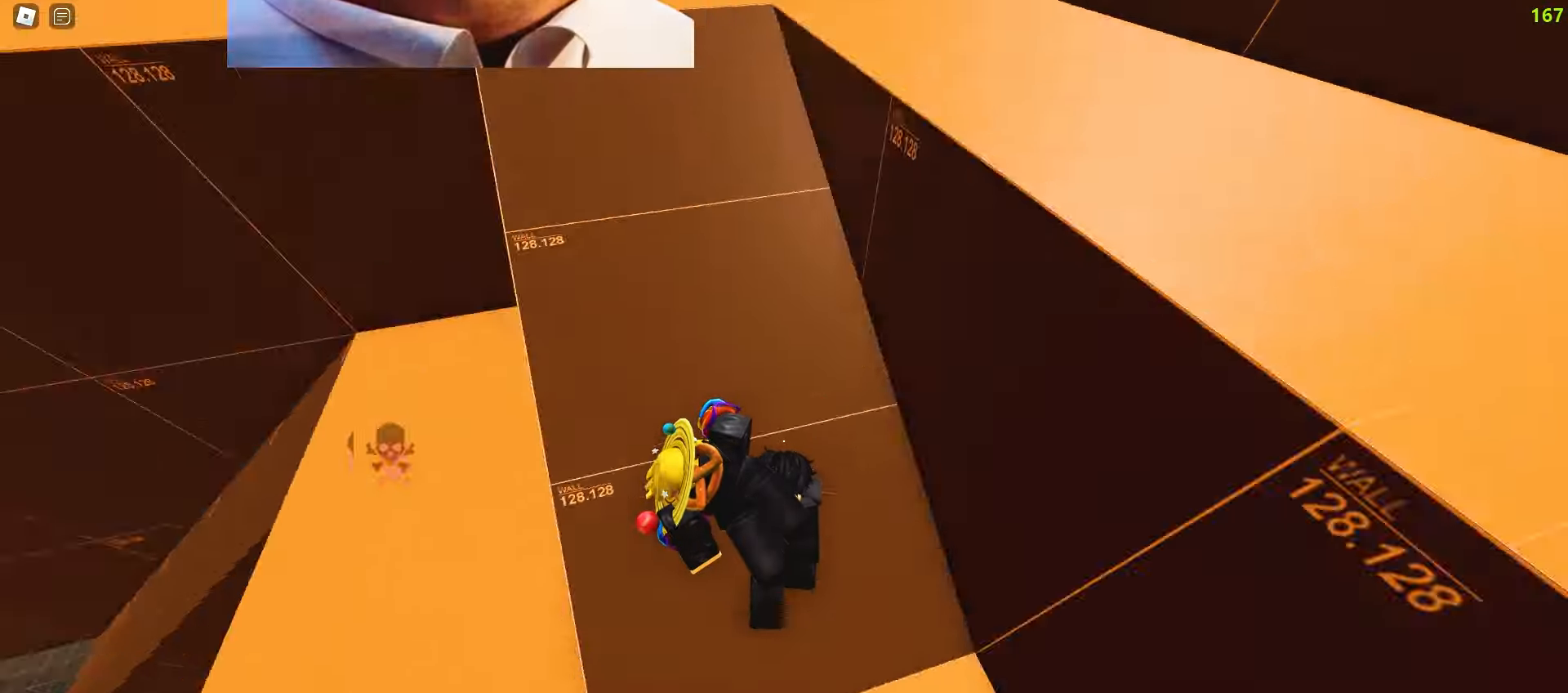
{"keys": ["a", "w"], "mouse": [], "events": [[100, "d", "down"], [117, "a", "up"], [233, "d", "up"], [267, "a", "down"]]}
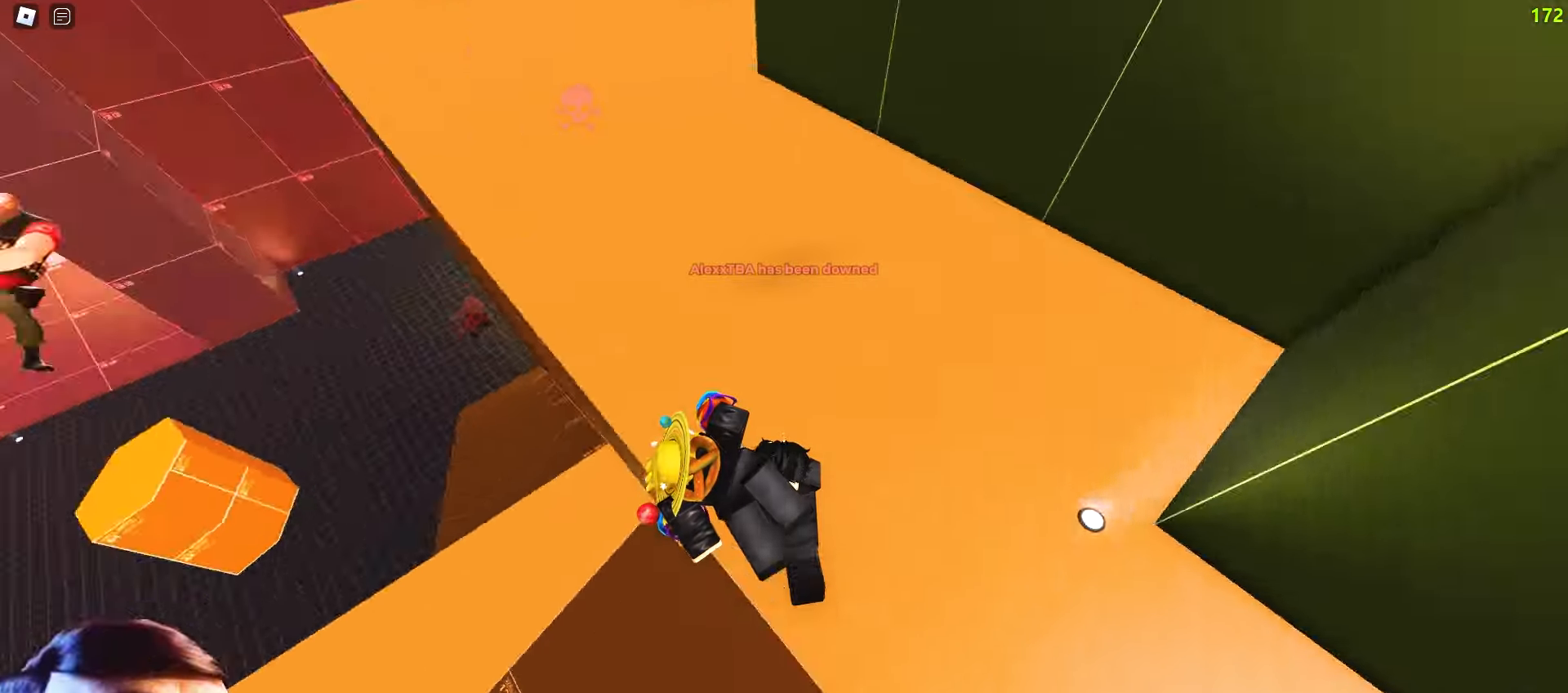
{"keys": ["a", "w"], "mouse": [], "events": [[150, "d", "down"], [167, "a", "up"], [383, "d", "up"], [417, "a", "down"]]}
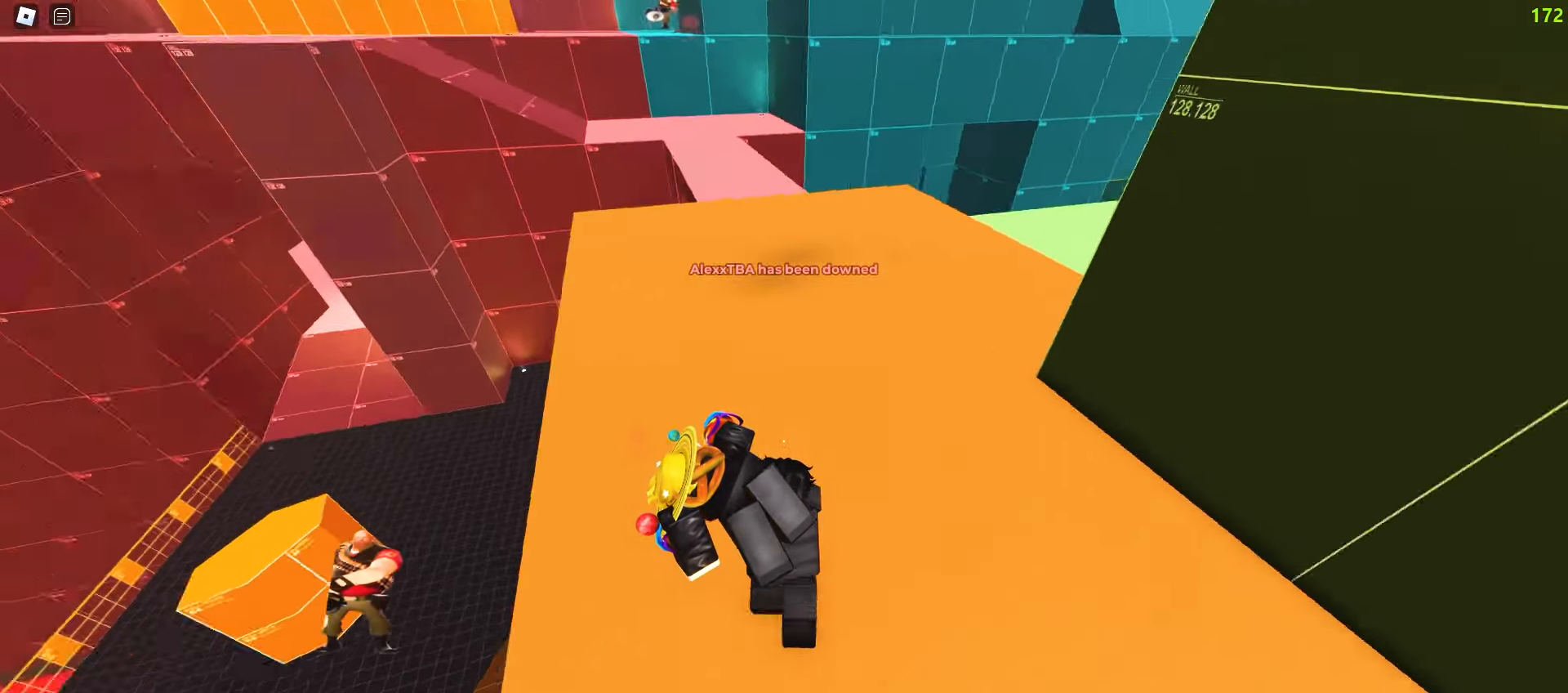
{"keys": ["d", "w"], "mouse": [], "events": [[83, "d", "down"], [100, "a", "up"], [250, "d", "up"], [267, "a", "down"], [400, "a", "up"], [400, "d", "down"]]}
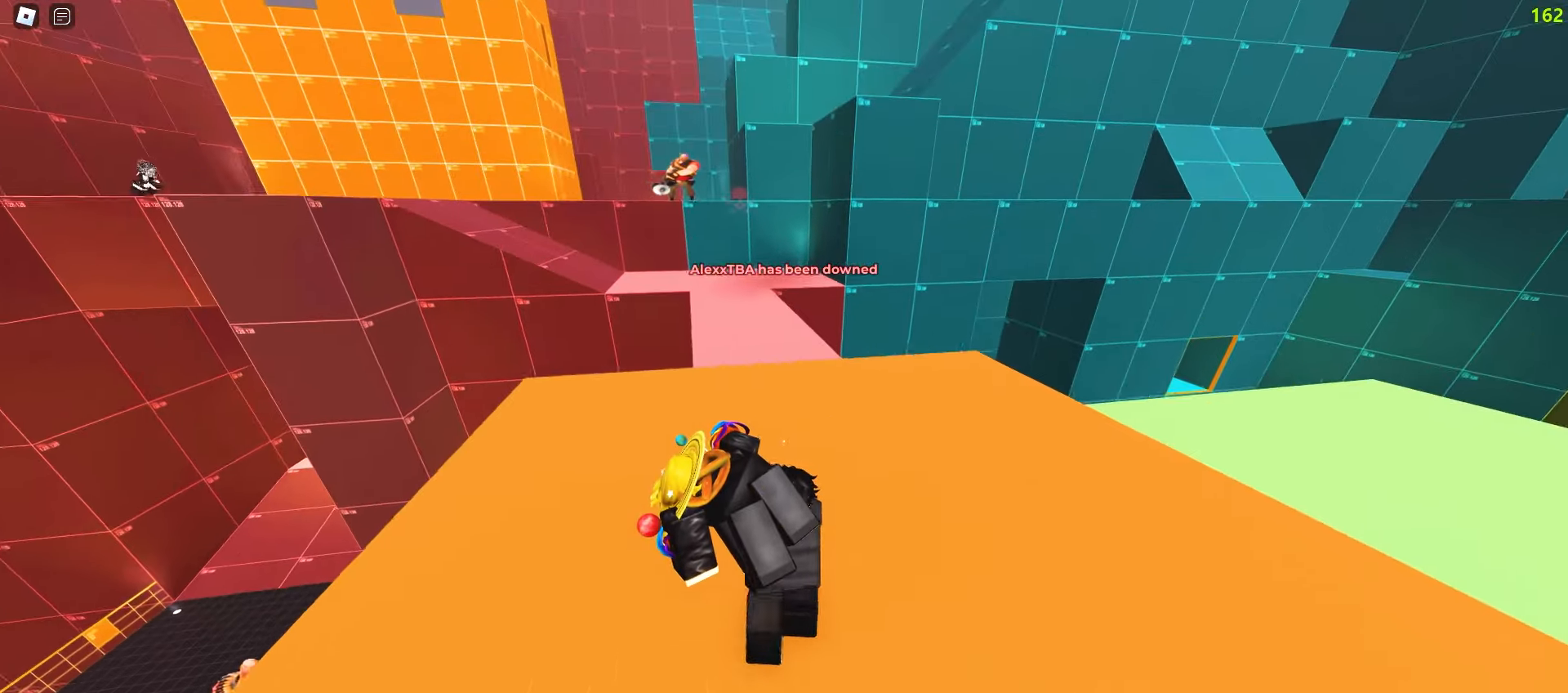
{"keys": ["a", "w"], "mouse": [], "events": [[17, "a", "down"], [17, "d", "up"], [117, "d", "down"], [133, "a", "up"], [217, "a", "down"], [233, "d", "up"], [317, "a", "up"], [317, "d", "down"], [433, "a", "down"], [433, "d", "up"]]}
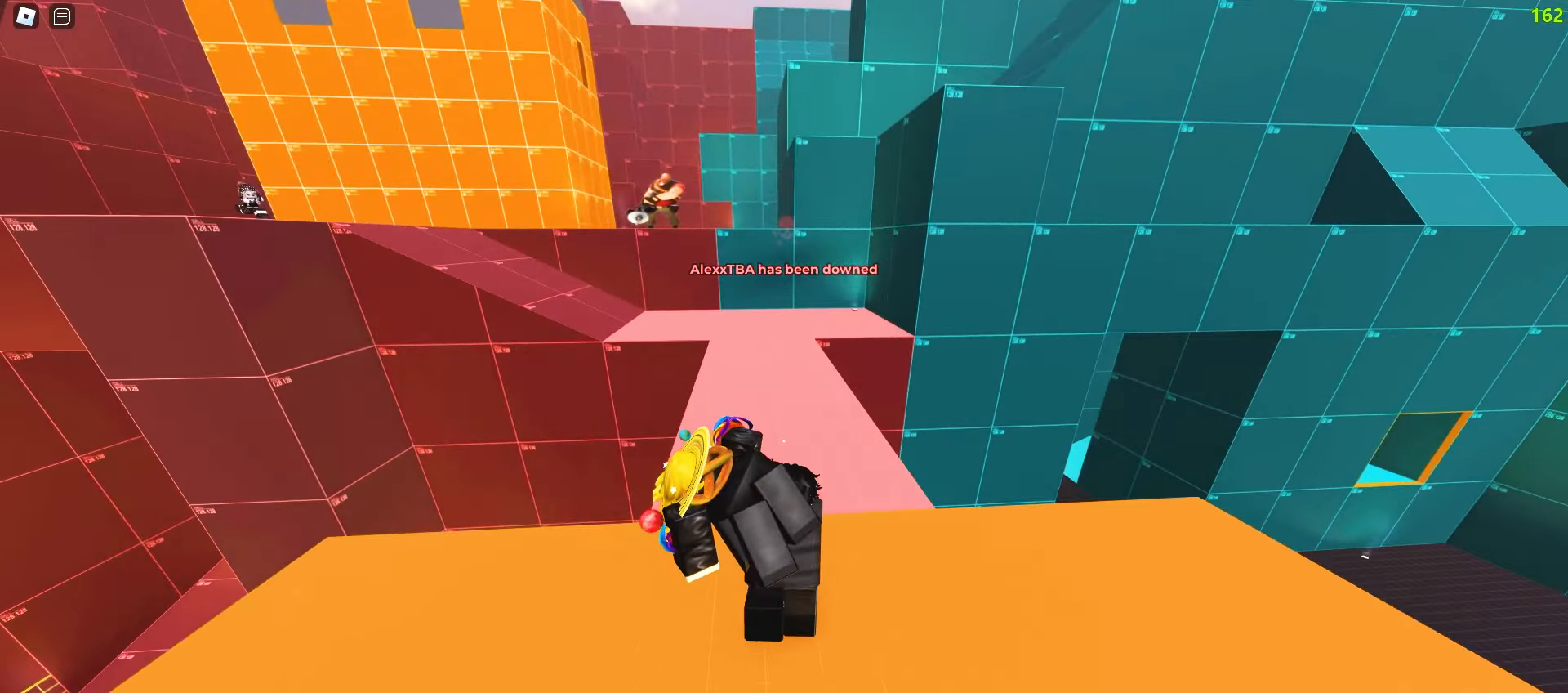
{"keys": ["d", "w"], "mouse": [], "events": [[50, "d", "down"], [67, "a", "up"], [150, "d", "up"], [167, "a", "down"], [267, "d", "down"], [283, "a", "up"], [350, "d", "up"], [367, "a", "down"], [467, "a", "up"], [467, "d", "down"]]}